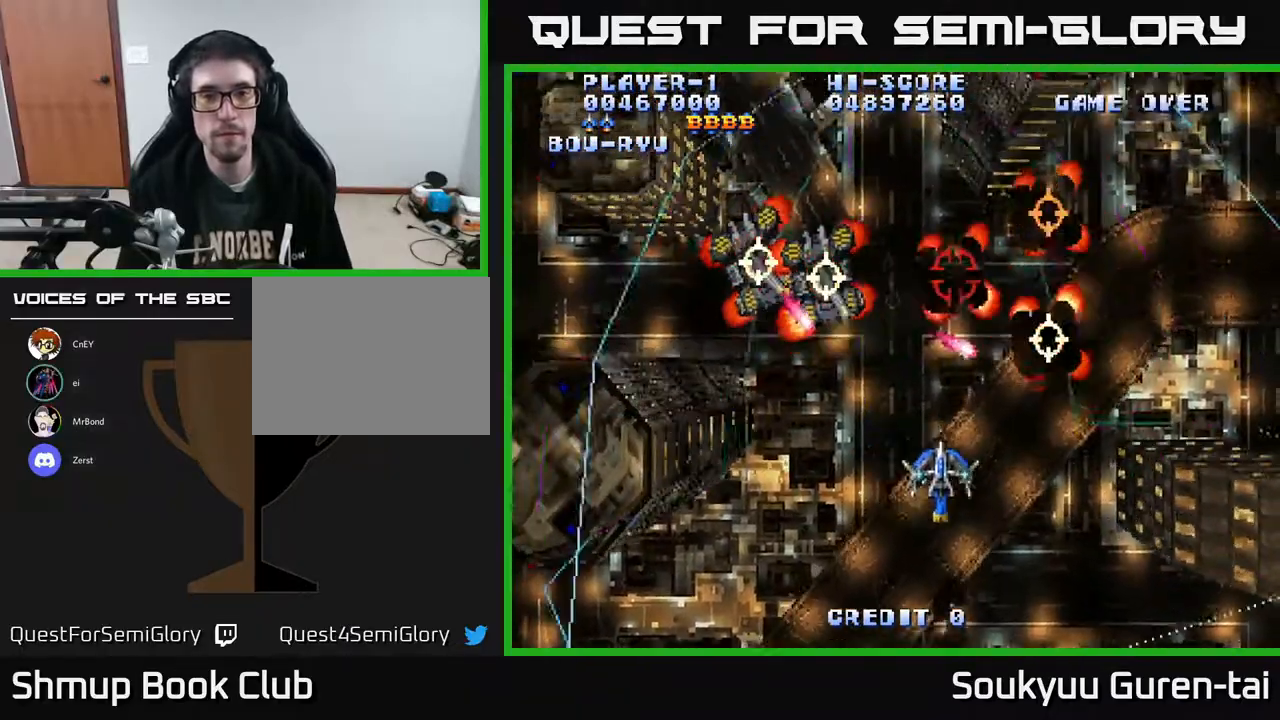
Gameplay with a controller (Xbox layout); each line is a JSON object with the inputs held at the frame after it. "events" lists button and stick changes between this image and that frame as [ms after this image, input, new state], when the widget could be followed in between. Not read: GUIDE L3 R3 left_stick.
{"buttons": ["A", "DPAD_RIGHT"], "right_stick": "center", "events": [[33, "DPAD_DOWN", "down"], [117, "DPAD_RIGHT", "up"], [167, "DPAD_LEFT", "down"], [200, "DPAD_DOWN", "up"], [267, "DPAD_UP", "down"], [300, "DPAD_LEFT", "up"], [333, "DPAD_RIGHT", "down"], [333, "DPAD_UP", "up"]]}
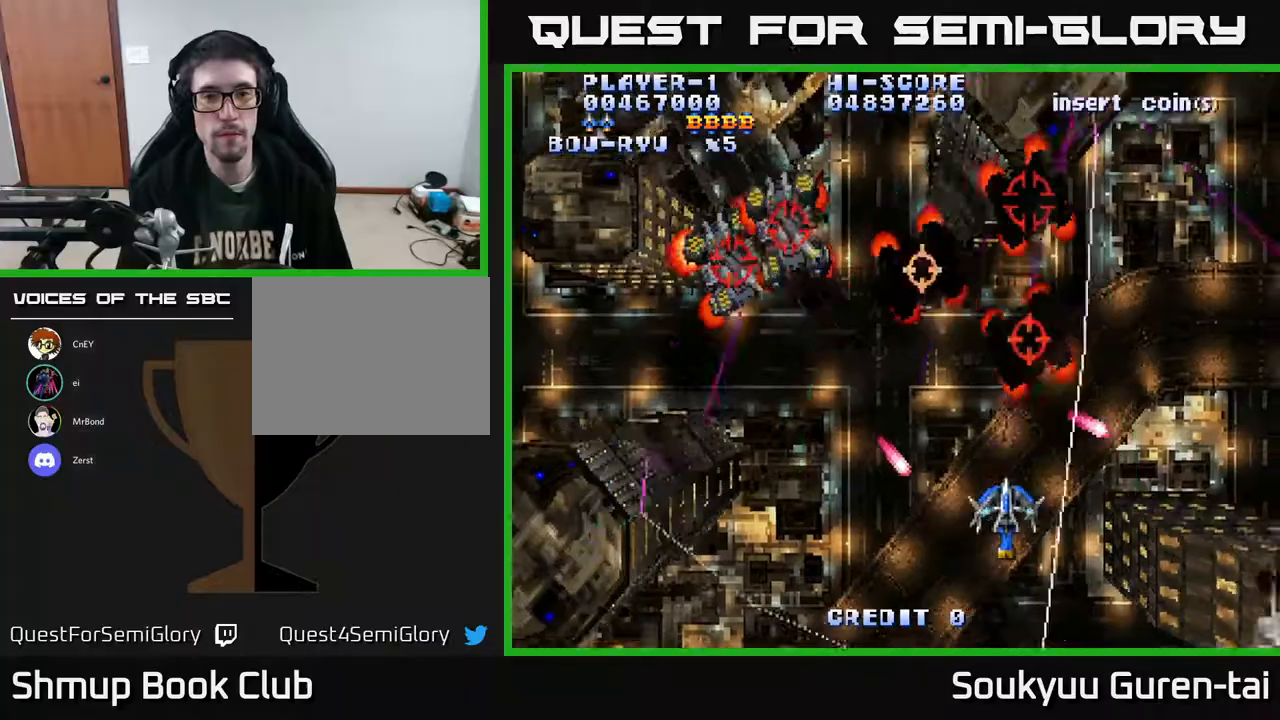
{"buttons": ["A", "DPAD_UP", "DPAD_LEFT"], "right_stick": "center", "events": [[50, "DPAD_UP", "down"], [117, "DPAD_RIGHT", "up"], [267, "DPAD_LEFT", "down"]]}
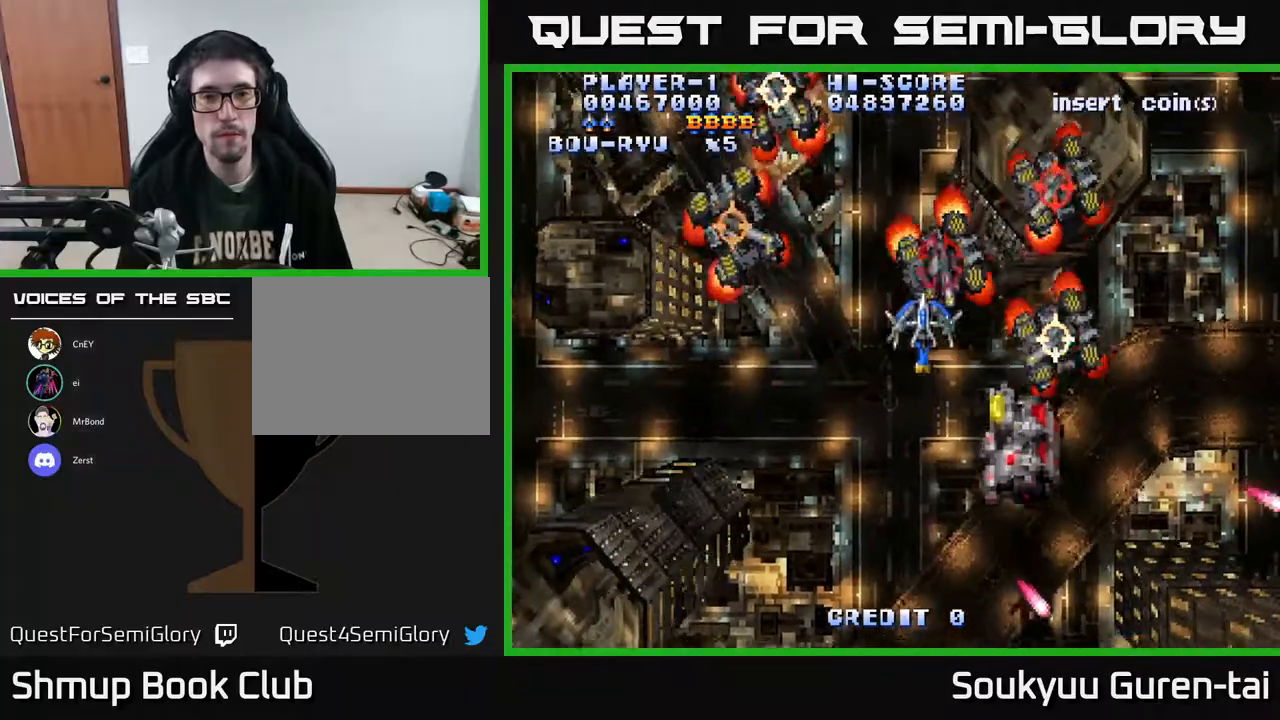
{"buttons": ["A", "DPAD_DOWN", "DPAD_LEFT"], "right_stick": "center", "events": [[33, "DPAD_LEFT", "up"], [150, "A", "up"], [167, "DPAD_UP", "up"], [183, "DPAD_DOWN", "down"], [183, "DPAD_RIGHT", "down"], [200, "A", "down"], [200, "DPAD_RIGHT", "up"], [300, "DPAD_LEFT", "down"]]}
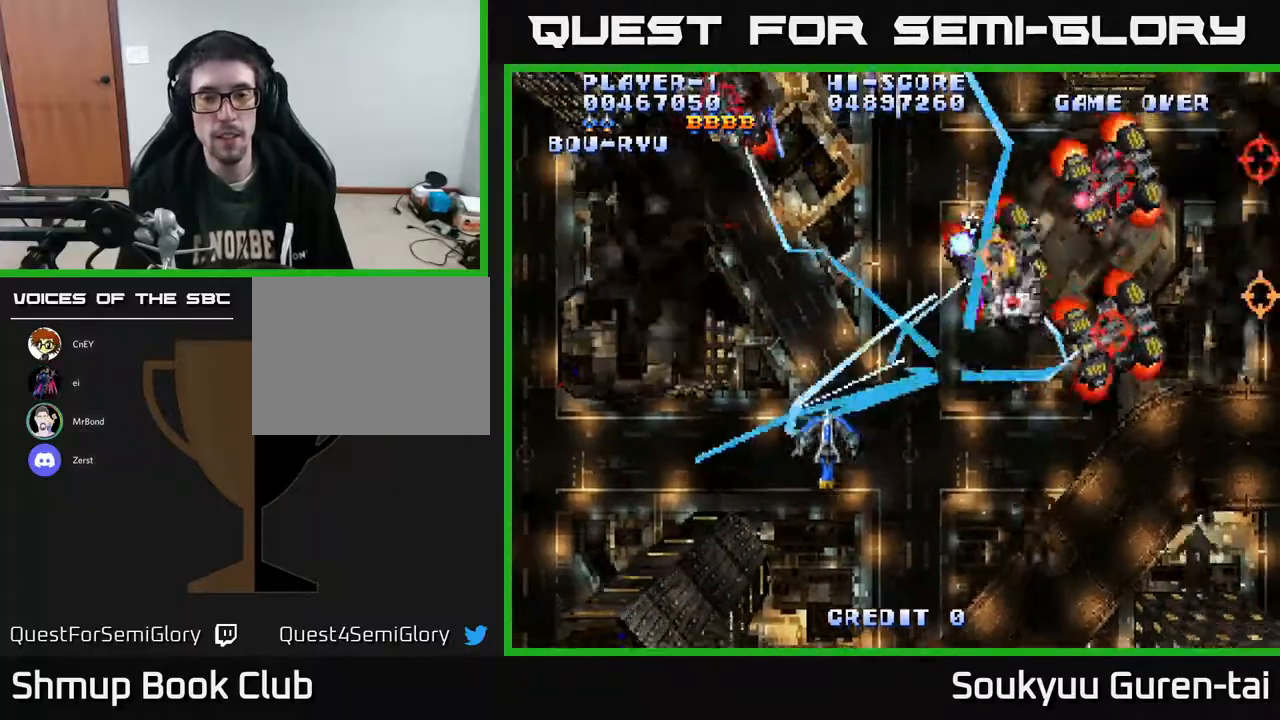
{"buttons": ["A", "DPAD_UP"], "right_stick": "center", "events": [[33, "DPAD_LEFT", "up"], [317, "DPAD_DOWN", "up"], [367, "DPAD_RIGHT", "down"], [400, "DPAD_UP", "down"], [417, "DPAD_RIGHT", "up"]]}
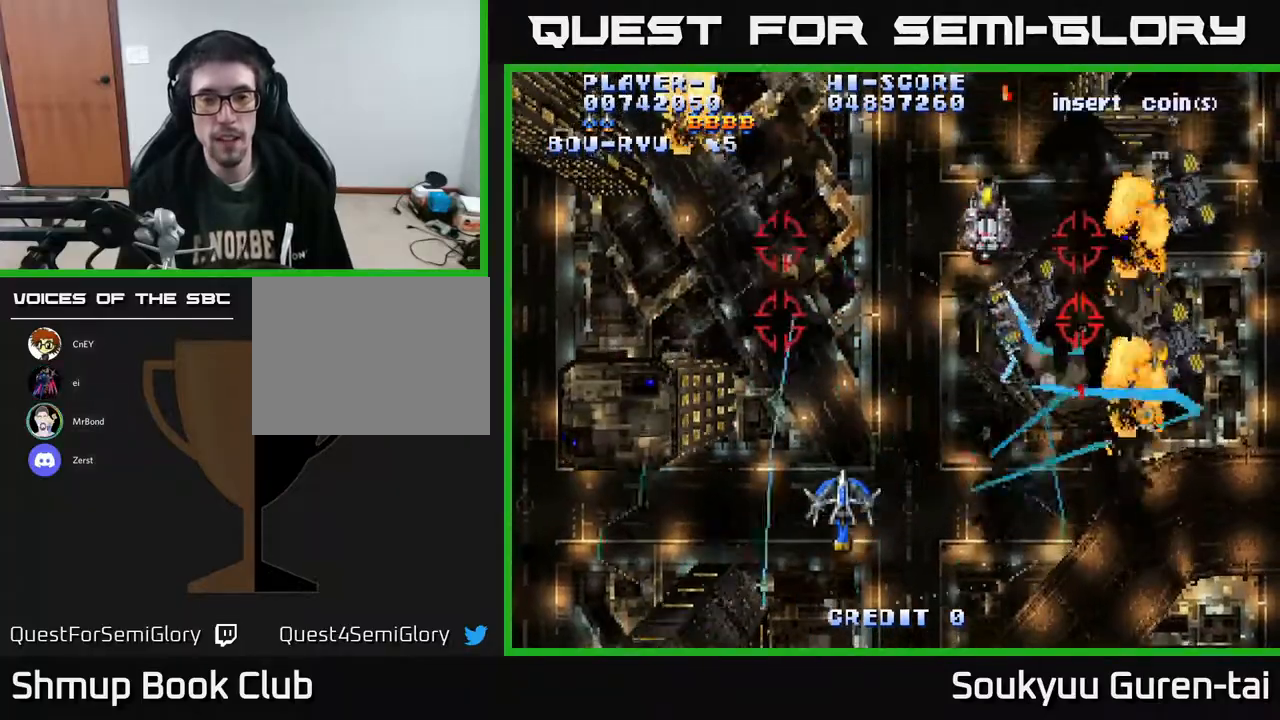
{"buttons": ["A", "DPAD_DOWN"], "right_stick": "center", "events": [[267, "DPAD_RIGHT", "down"], [400, "DPAD_UP", "up"], [450, "DPAD_DOWN", "down"], [467, "DPAD_RIGHT", "up"]]}
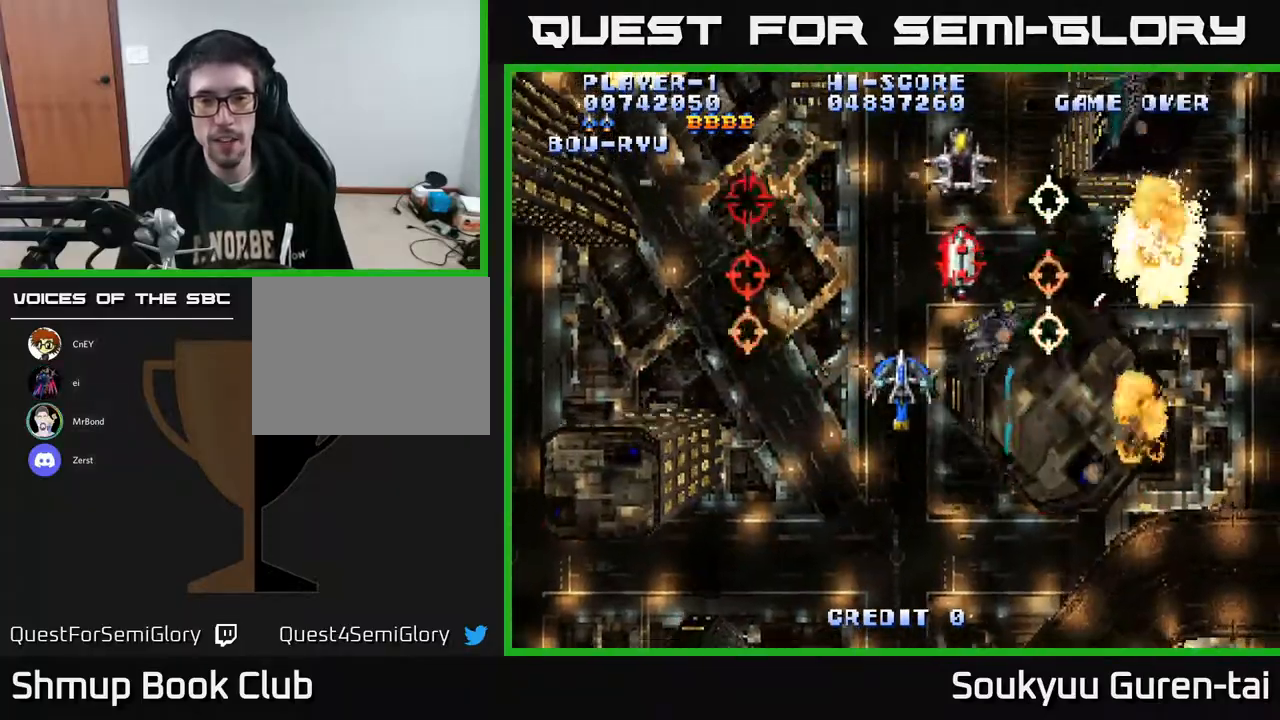
{"buttons": ["A", "DPAD_DOWN", "DPAD_LEFT"], "right_stick": "center", "events": [[217, "DPAD_RIGHT", "down"], [417, "DPAD_RIGHT", "up"], [450, "DPAD_LEFT", "down"]]}
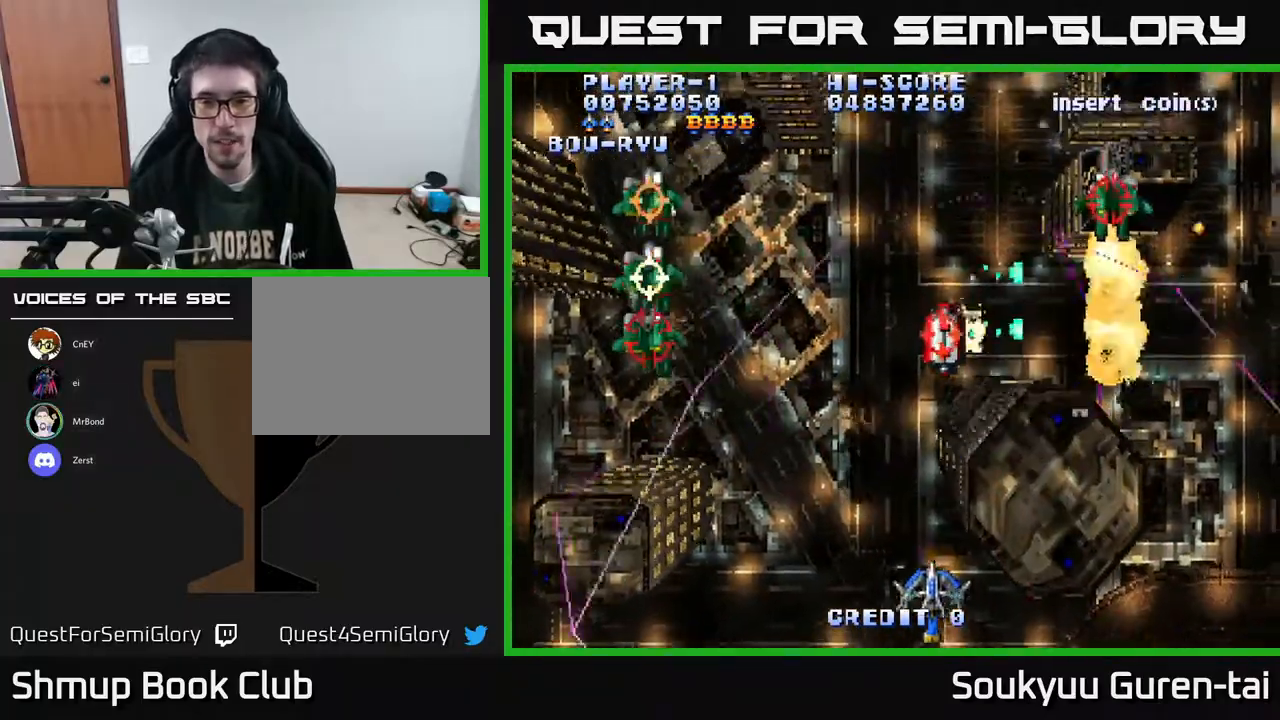
{"buttons": ["A", "DPAD_UP"], "right_stick": "center", "events": [[33, "DPAD_DOWN", "up"], [67, "A", "up"], [100, "A", "down"], [100, "DPAD_UP", "down"], [300, "DPAD_LEFT", "up"]]}
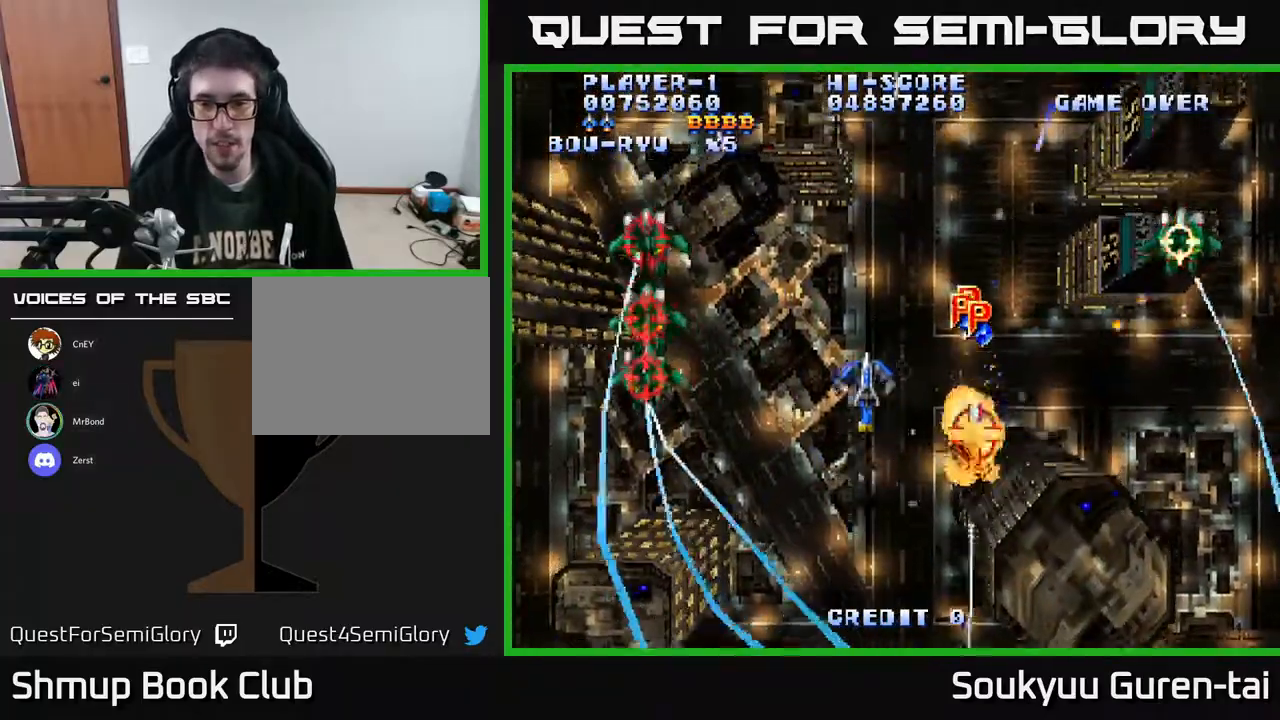
{"buttons": ["A", "DPAD_UP", "DPAD_LEFT"], "right_stick": "center", "events": [[67, "DPAD_RIGHT", "down"], [383, "DPAD_RIGHT", "up"], [433, "DPAD_LEFT", "down"]]}
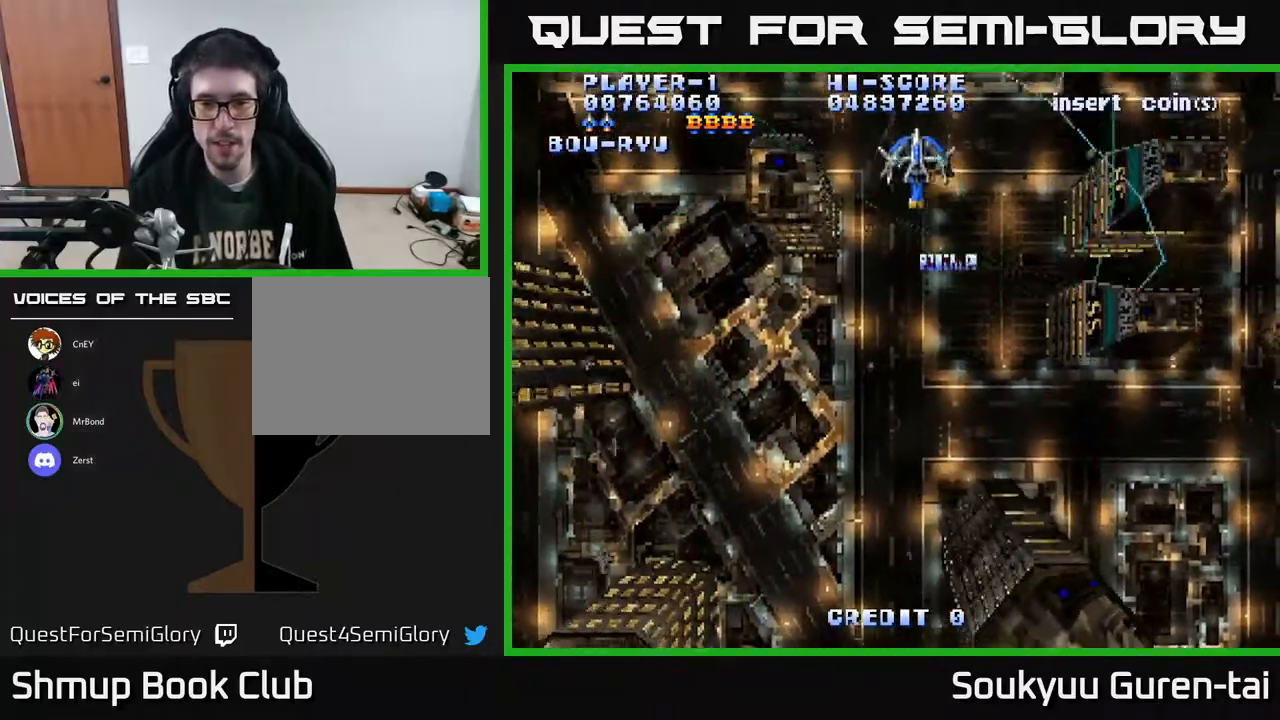
{"buttons": ["A", "DPAD_DOWN"], "right_stick": "center", "events": [[50, "DPAD_LEFT", "up"], [50, "DPAD_UP", "up"], [83, "DPAD_RIGHT", "down"], [133, "DPAD_DOWN", "down"], [150, "DPAD_RIGHT", "up"]]}
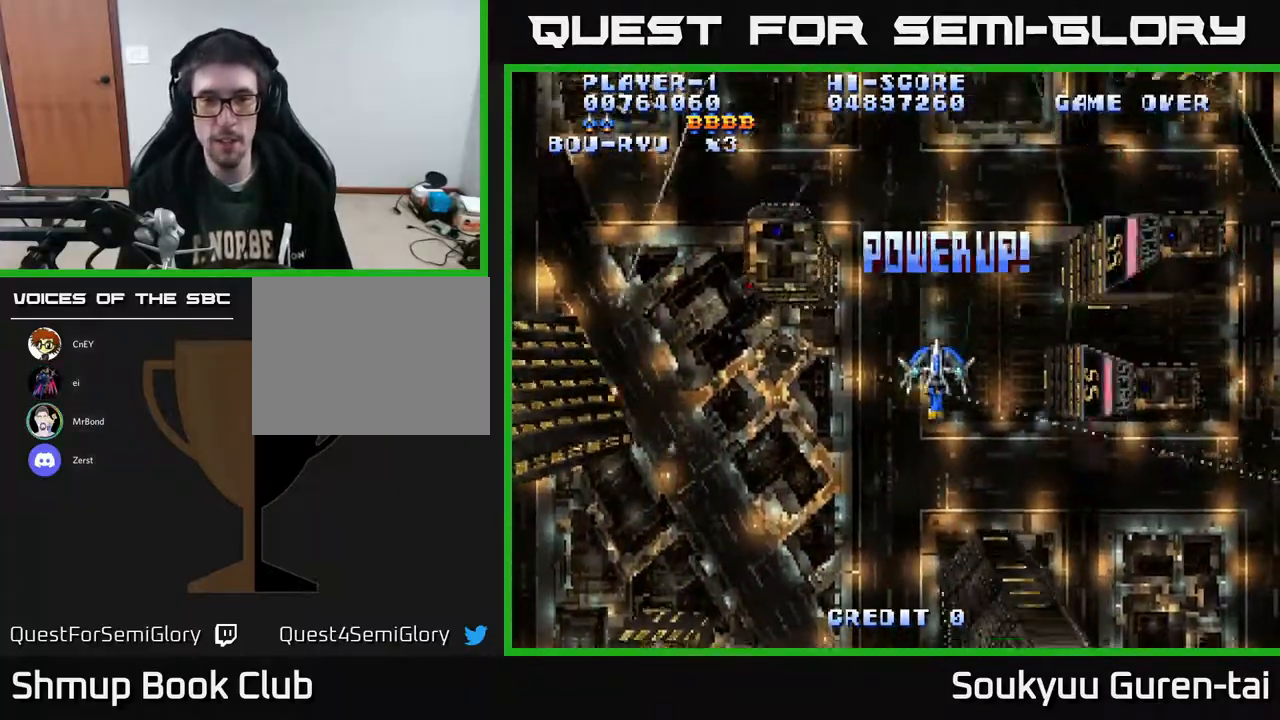
{"buttons": ["A", "DPAD_RIGHT"], "right_stick": "center", "events": [[467, "DPAD_DOWN", "up"], [500, "DPAD_RIGHT", "down"]]}
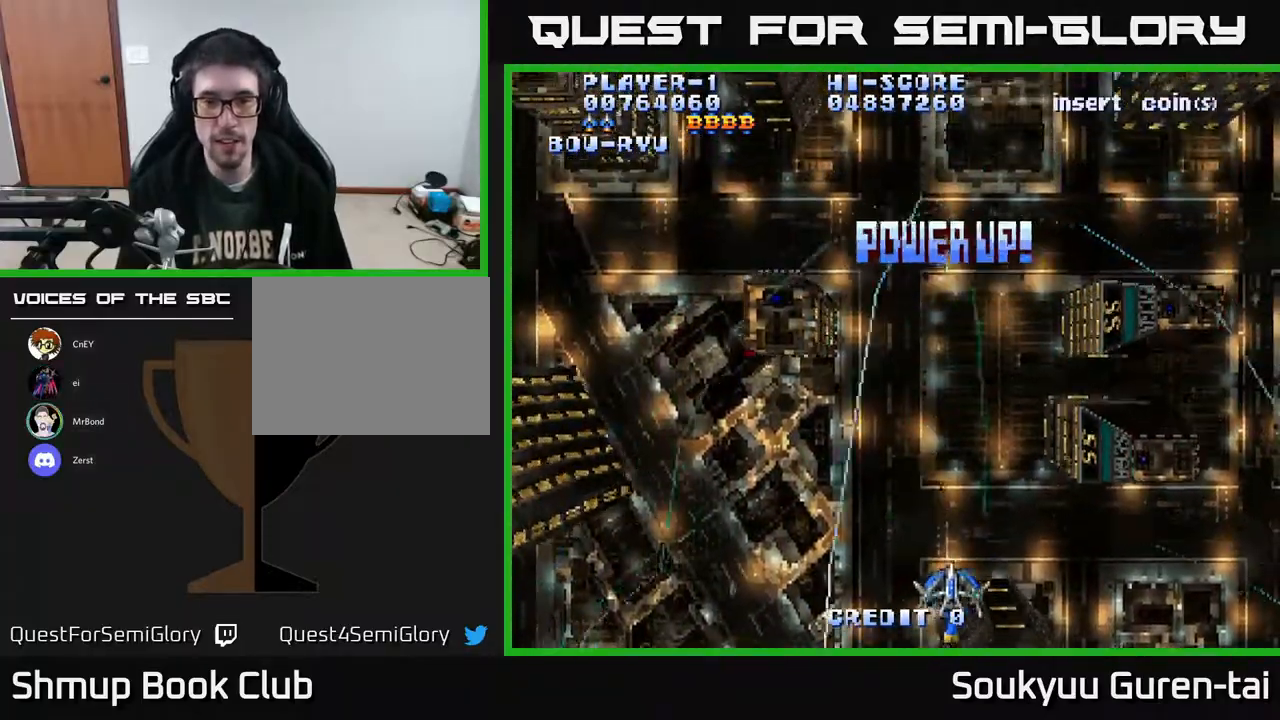
{"buttons": ["A"], "right_stick": "center", "events": [[83, "DPAD_UP", "down"], [100, "DPAD_RIGHT", "up"], [167, "DPAD_UP", "up"]]}
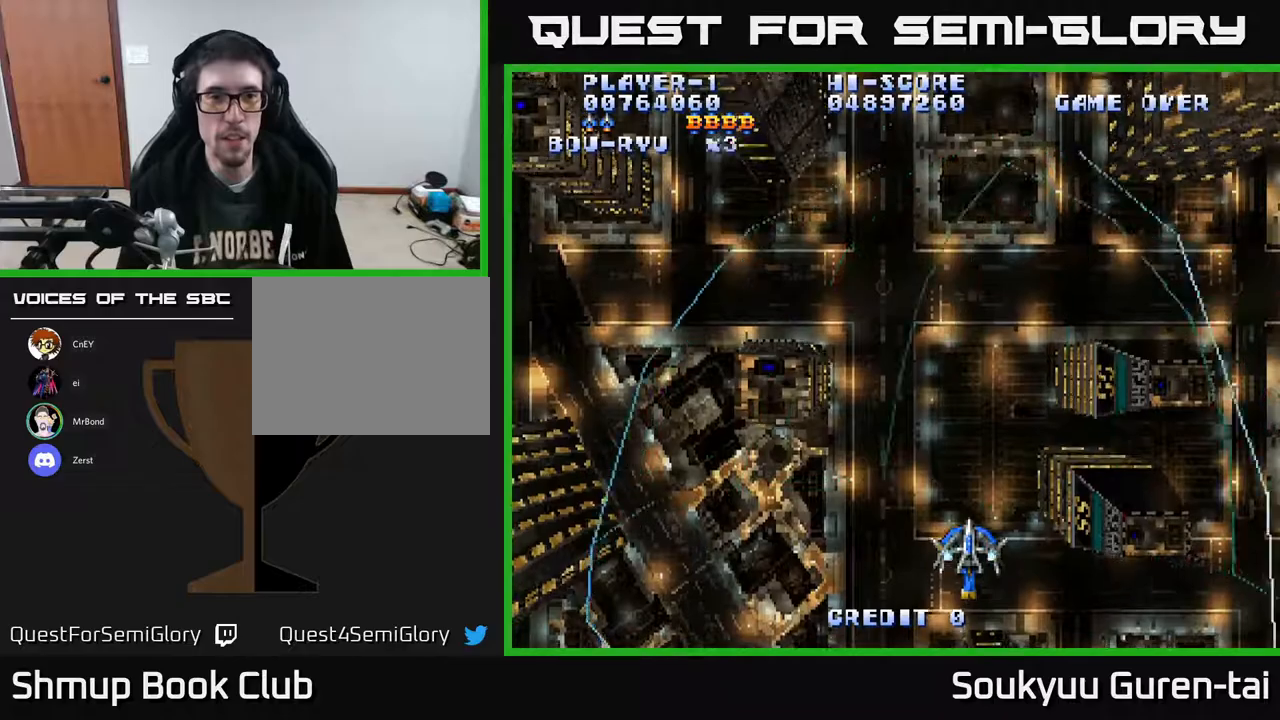
{"buttons": ["A", "DPAD_UP"], "right_stick": "center", "events": [[50, "DPAD_UP", "down"]]}
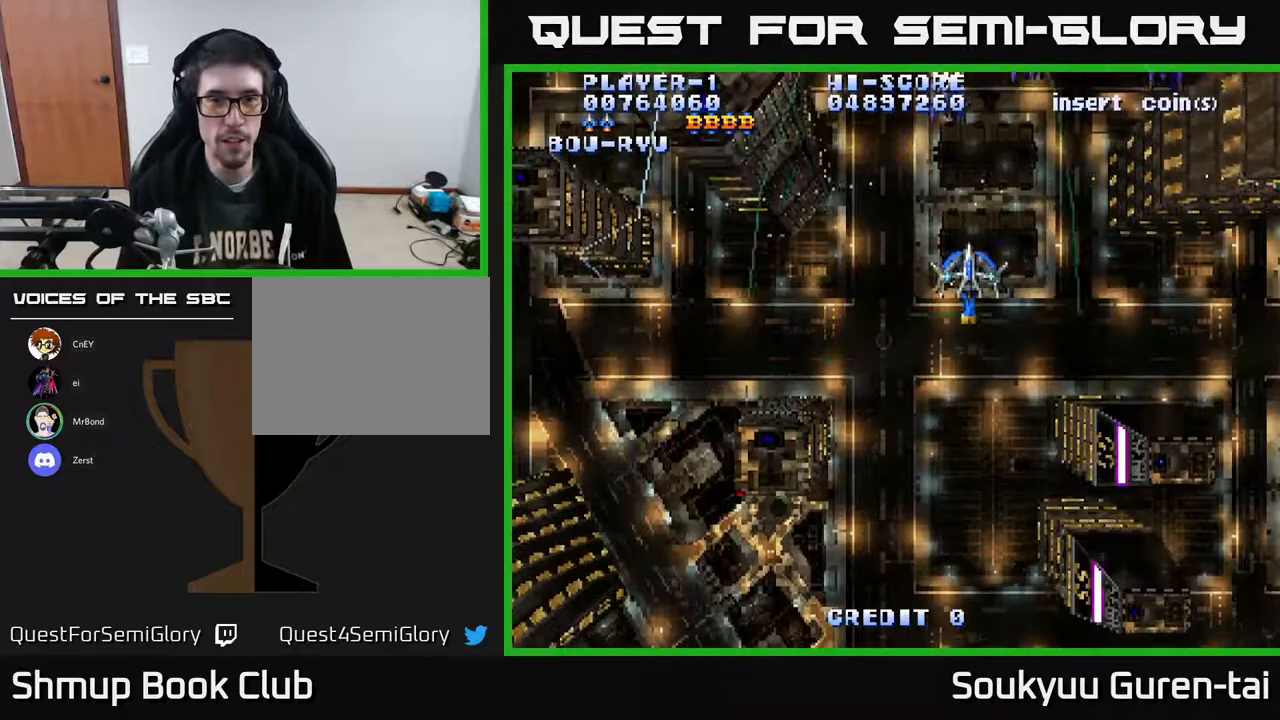
{"buttons": ["A", "DPAD_DOWN", "DPAD_RIGHT"], "right_stick": "center", "events": [[100, "DPAD_LEFT", "down"], [283, "DPAD_LEFT", "up"], [317, "DPAD_RIGHT", "down"], [317, "DPAD_UP", "up"], [417, "DPAD_DOWN", "down"]]}
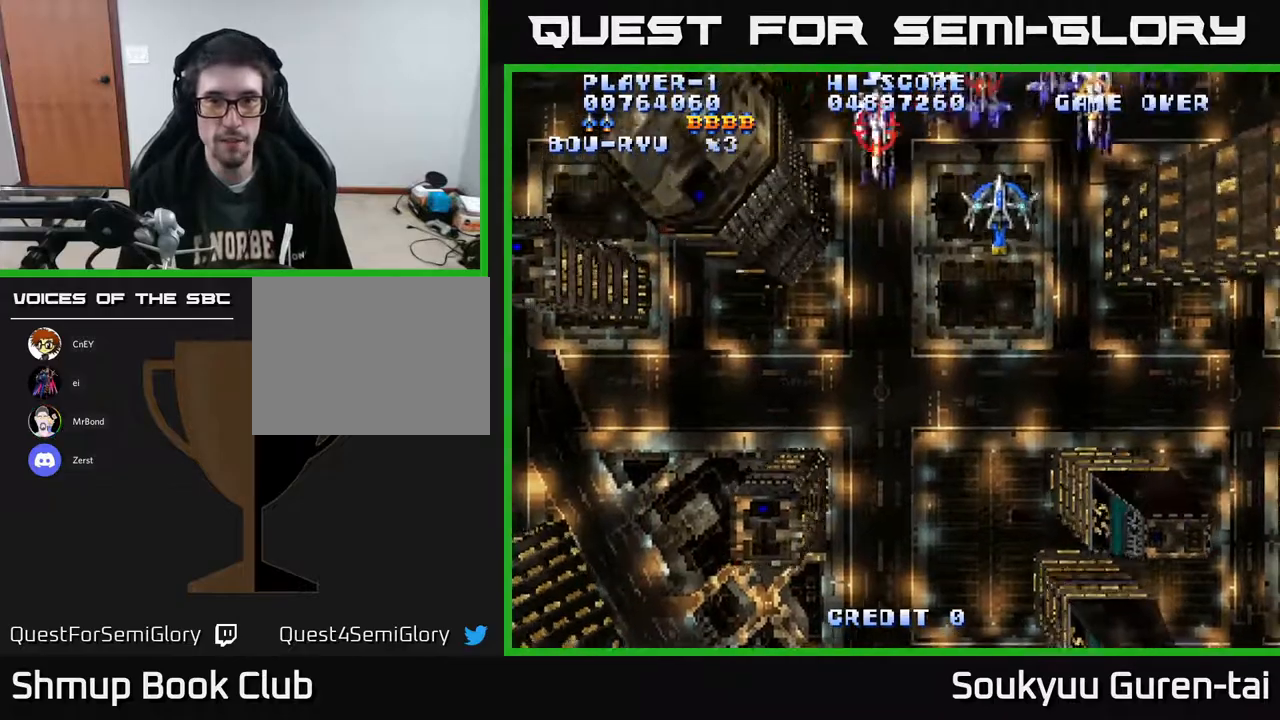
{"buttons": ["A", "DPAD_DOWN"], "right_stick": "center", "events": [[50, "DPAD_DOWN", "up"], [233, "DPAD_DOWN", "down"], [233, "DPAD_RIGHT", "up"]]}
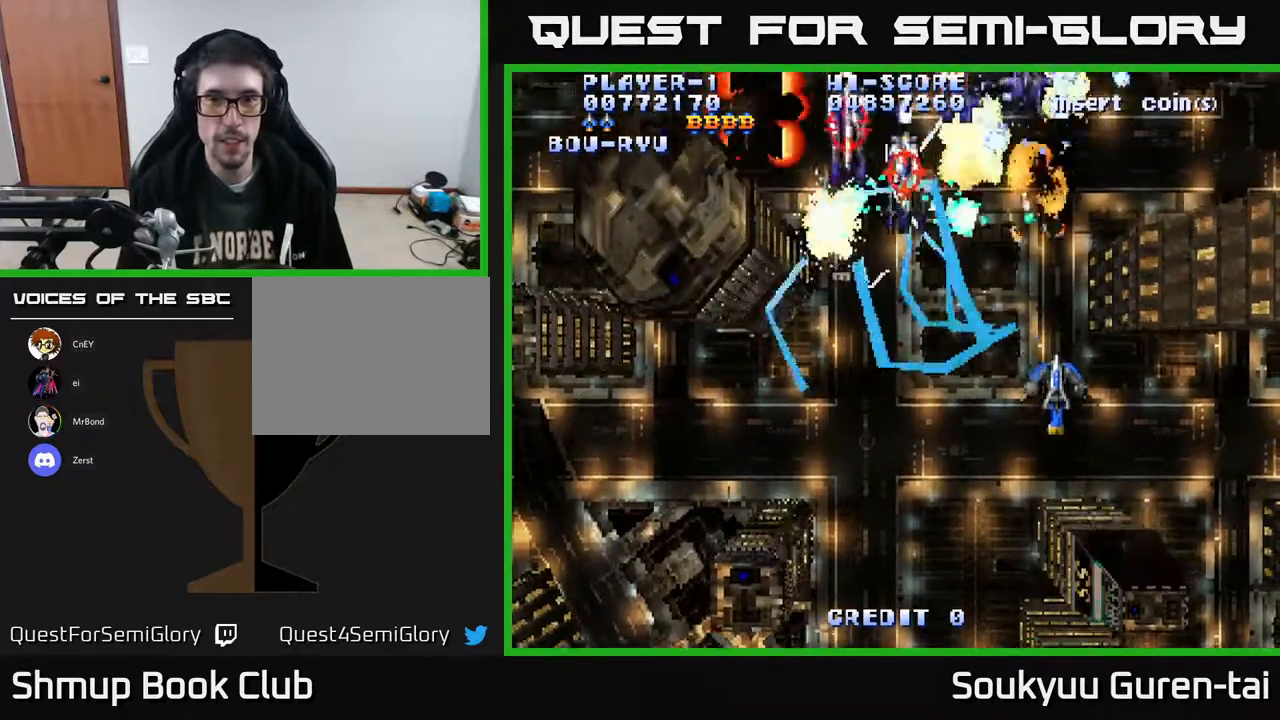
{"buttons": ["A", "DPAD_UP", "DPAD_LEFT"], "right_stick": "center", "events": [[283, "DPAD_LEFT", "down"], [300, "DPAD_DOWN", "up"], [433, "DPAD_UP", "down"]]}
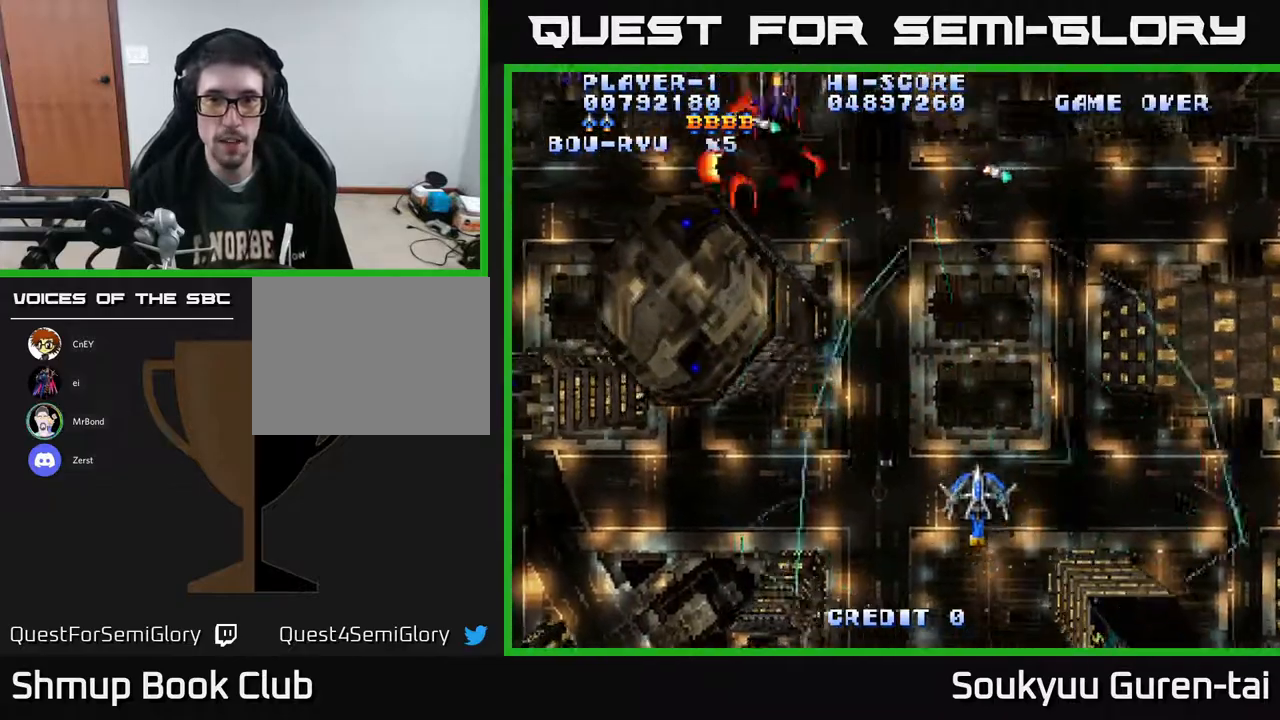
{"buttons": ["A", "DPAD_UP", "DPAD_LEFT"], "right_stick": "center", "events": []}
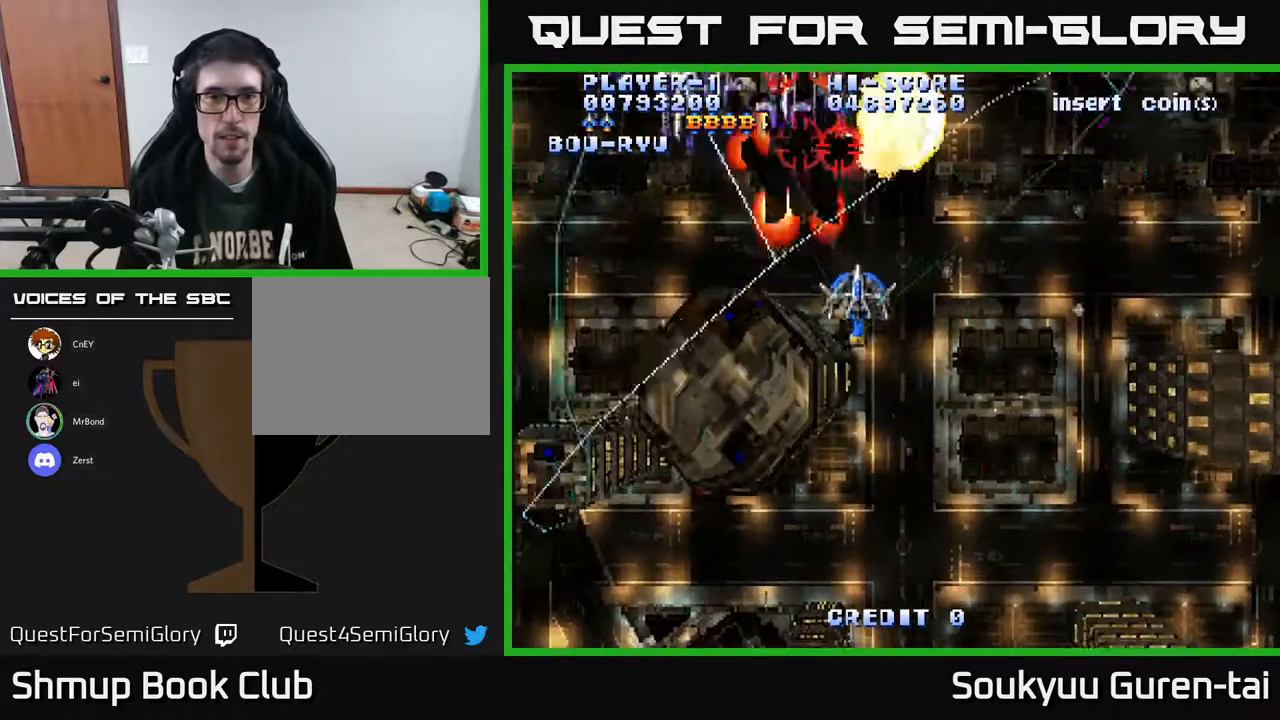
{"buttons": ["A", "DPAD_DOWN", "DPAD_RIGHT"], "right_stick": "center", "events": [[250, "DPAD_UP", "up"], [300, "DPAD_DOWN", "down"], [333, "DPAD_LEFT", "up"], [367, "DPAD_RIGHT", "down"]]}
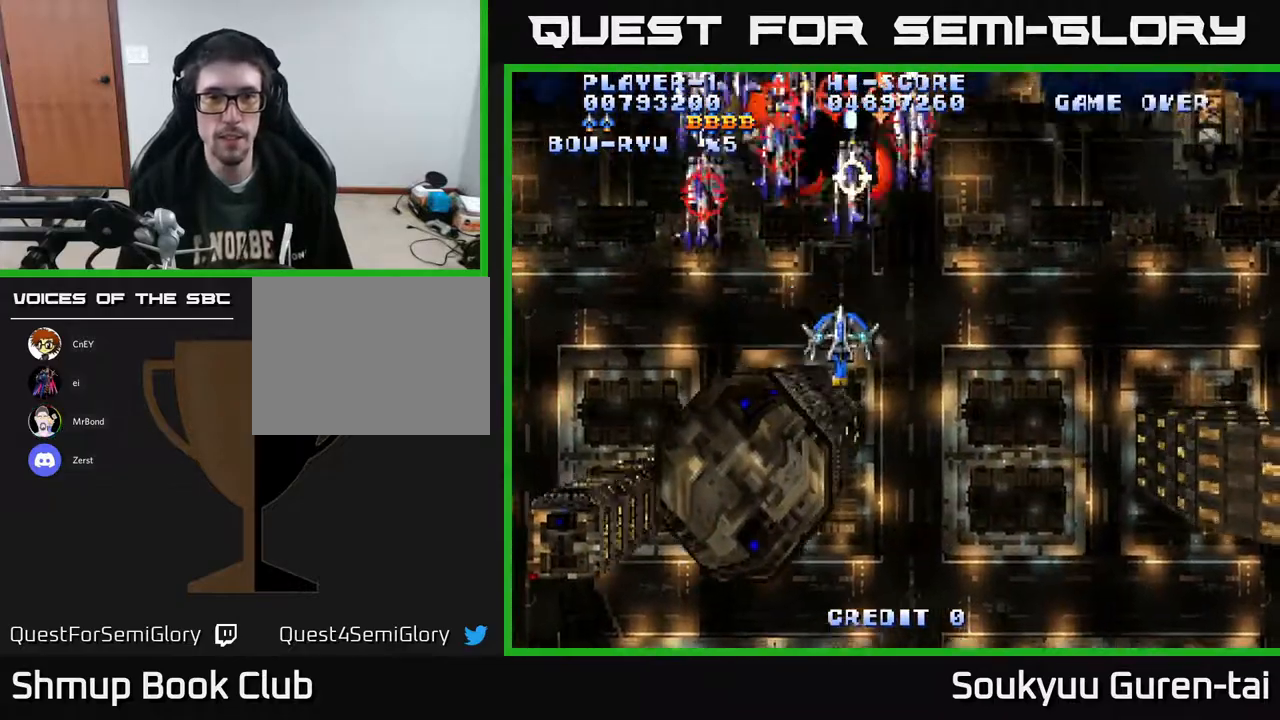
{"buttons": ["A", "DPAD_DOWN"], "right_stick": "center", "events": [[50, "DPAD_DOWN", "up"], [67, "A", "up"], [133, "A", "down"], [150, "DPAD_DOWN", "down"], [217, "DPAD_RIGHT", "up"]]}
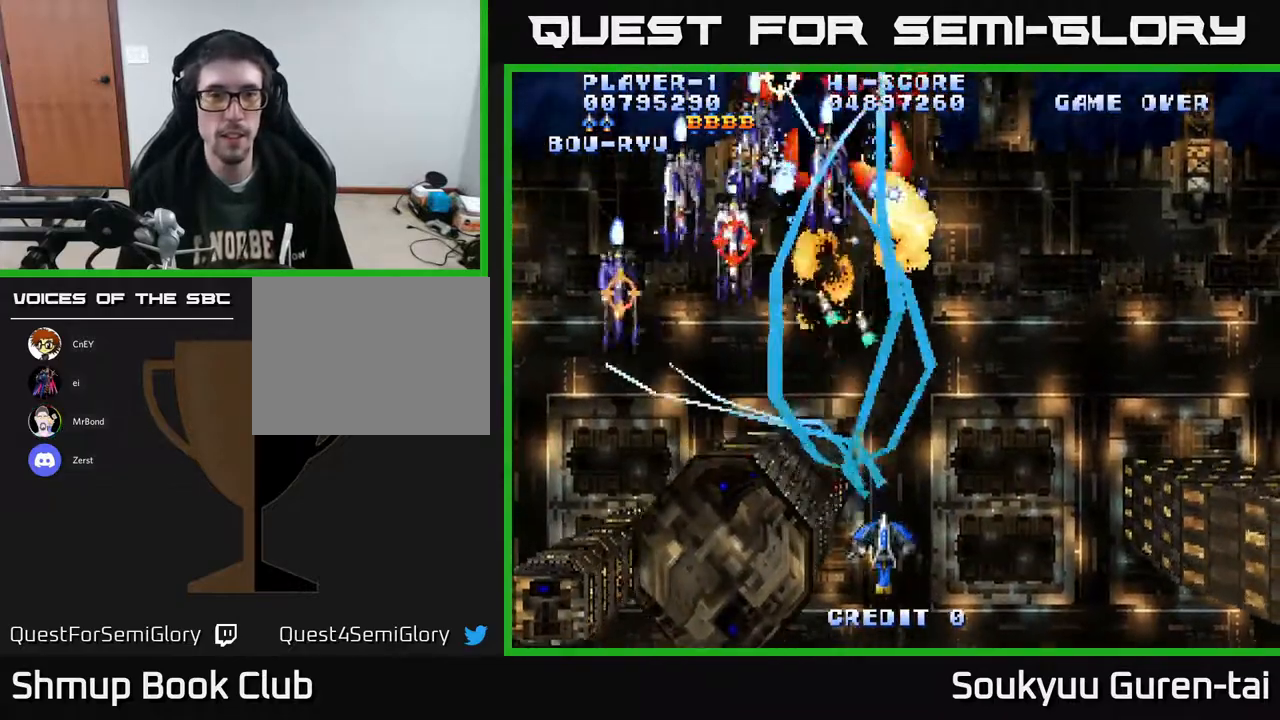
{"buttons": ["A", "DPAD_UP", "DPAD_RIGHT"], "right_stick": "center", "events": [[50, "DPAD_LEFT", "down"], [67, "DPAD_DOWN", "up"], [250, "DPAD_UP", "down"], [350, "DPAD_LEFT", "up"], [500, "DPAD_RIGHT", "down"]]}
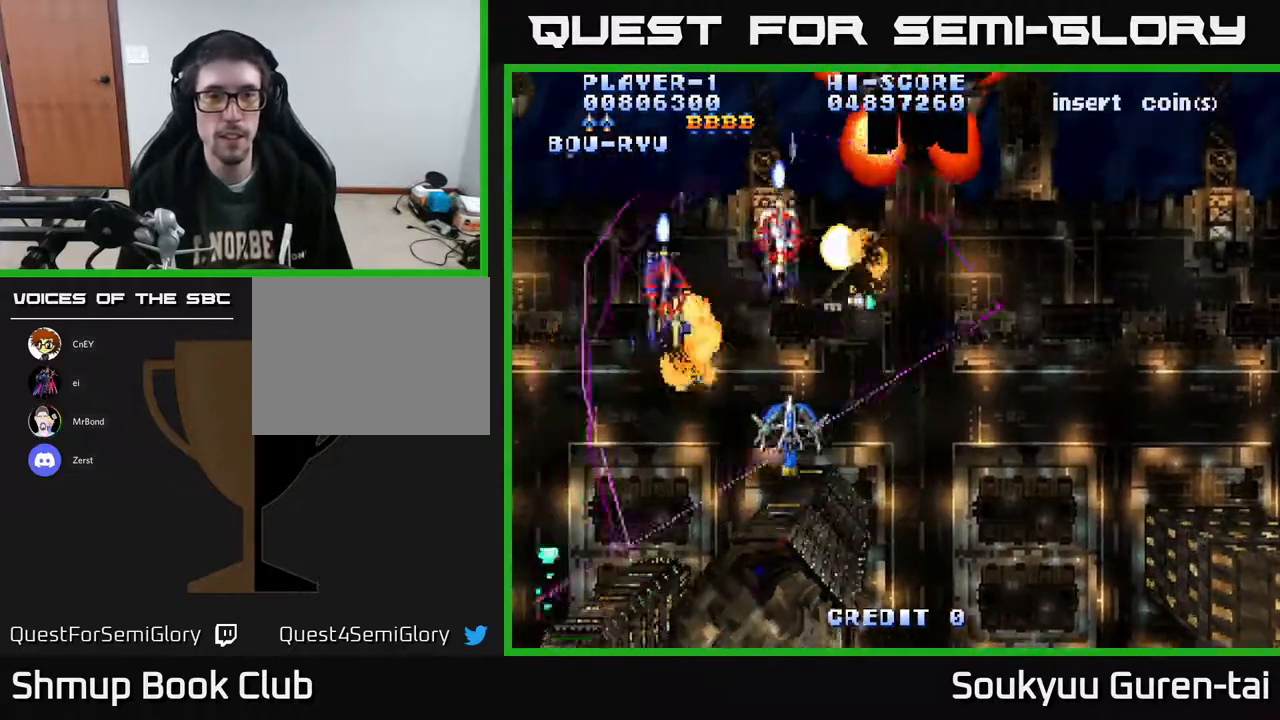
{"buttons": ["A", "DPAD_UP", "DPAD_RIGHT"], "right_stick": "center", "events": [[183, "DPAD_RIGHT", "up"], [467, "DPAD_RIGHT", "down"]]}
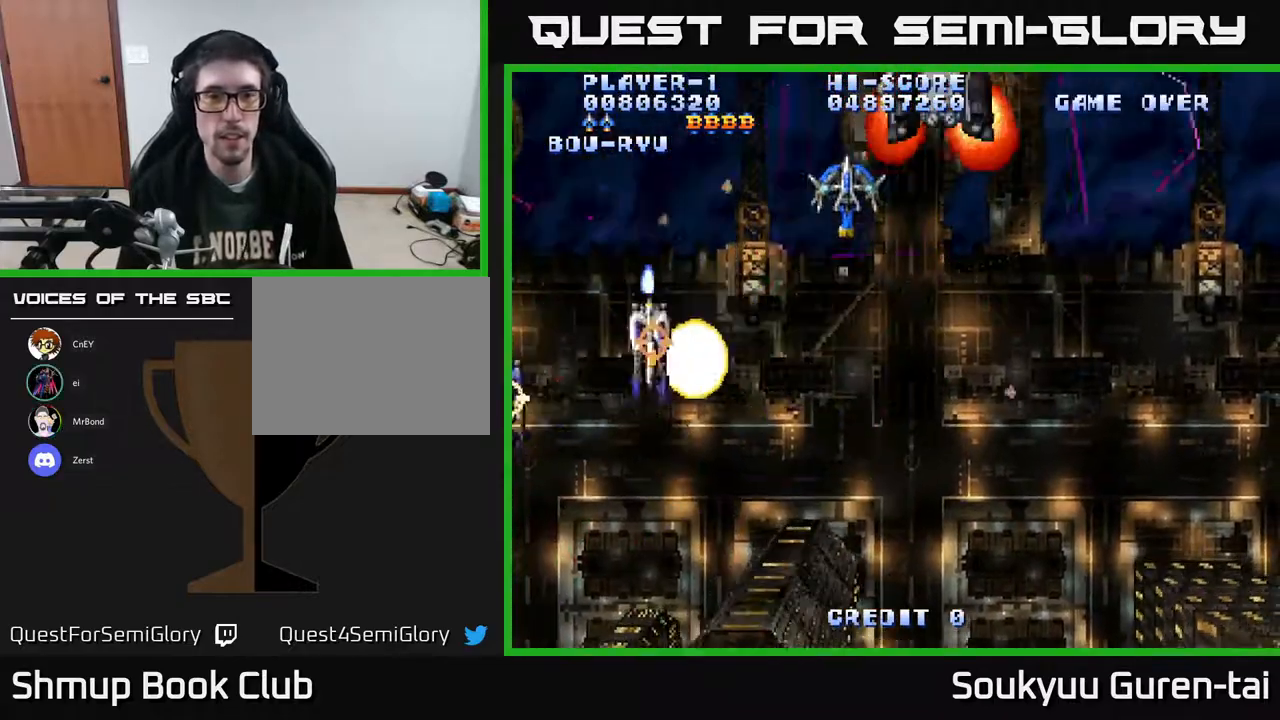
{"buttons": ["A", "DPAD_DOWN"], "right_stick": "center", "events": [[17, "DPAD_UP", "up"], [83, "DPAD_DOWN", "down"], [483, "DPAD_RIGHT", "up"]]}
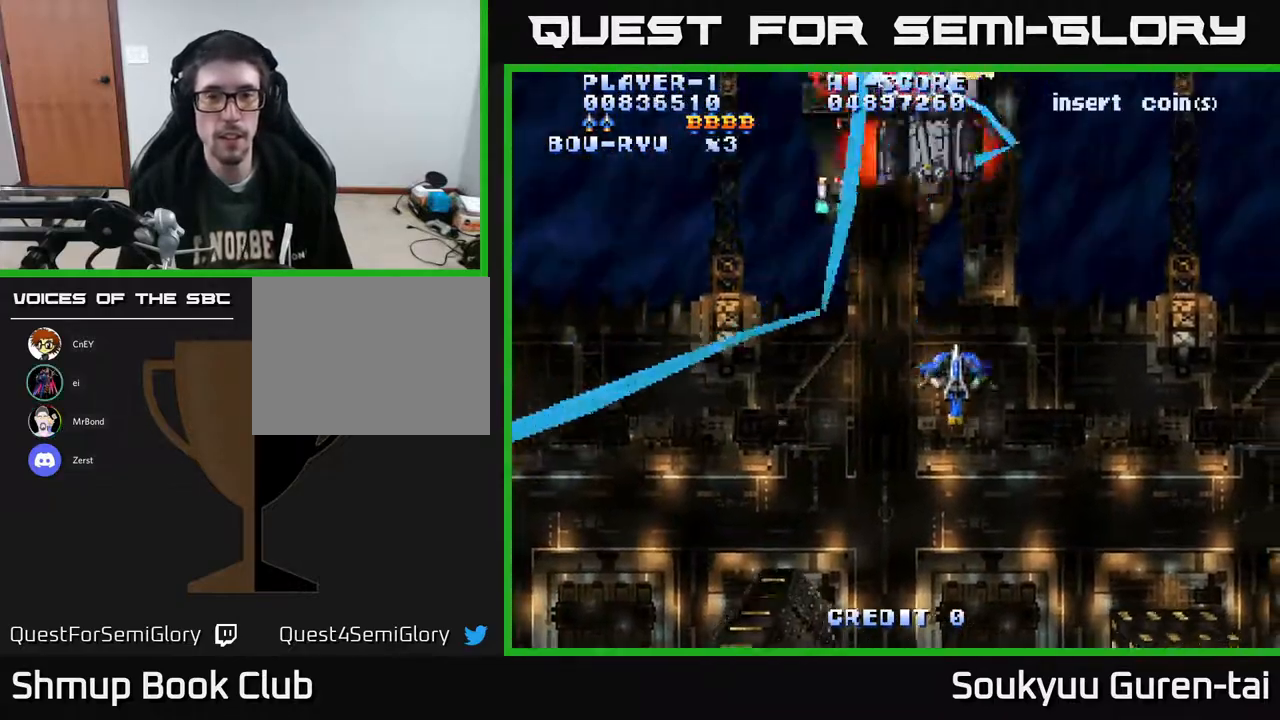
{"buttons": ["A", "DPAD_UP"], "right_stick": "center", "events": [[300, "DPAD_RIGHT", "down"], [333, "DPAD_DOWN", "up"], [367, "DPAD_RIGHT", "up"], [400, "DPAD_UP", "down"]]}
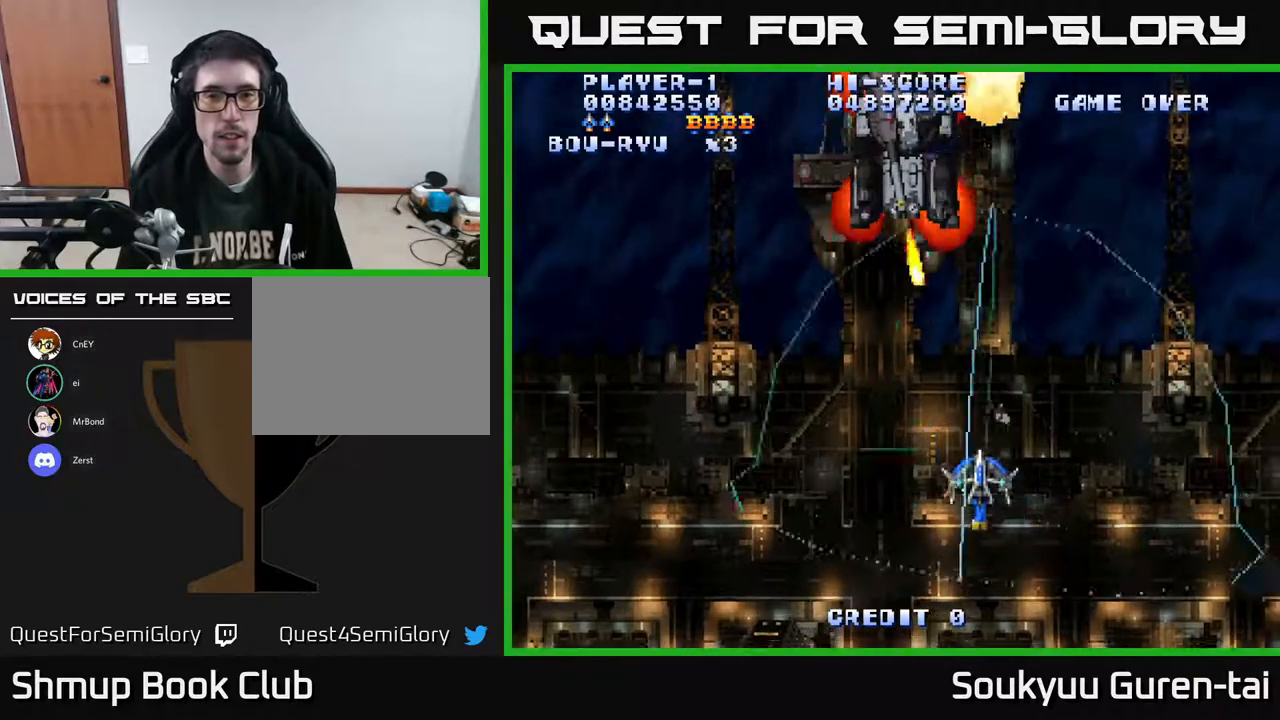
{"buttons": ["A", "DPAD_UP"], "right_stick": "center", "events": [[50, "DPAD_LEFT", "down"], [250, "DPAD_UP", "up"], [417, "DPAD_UP", "down"], [450, "DPAD_LEFT", "up"]]}
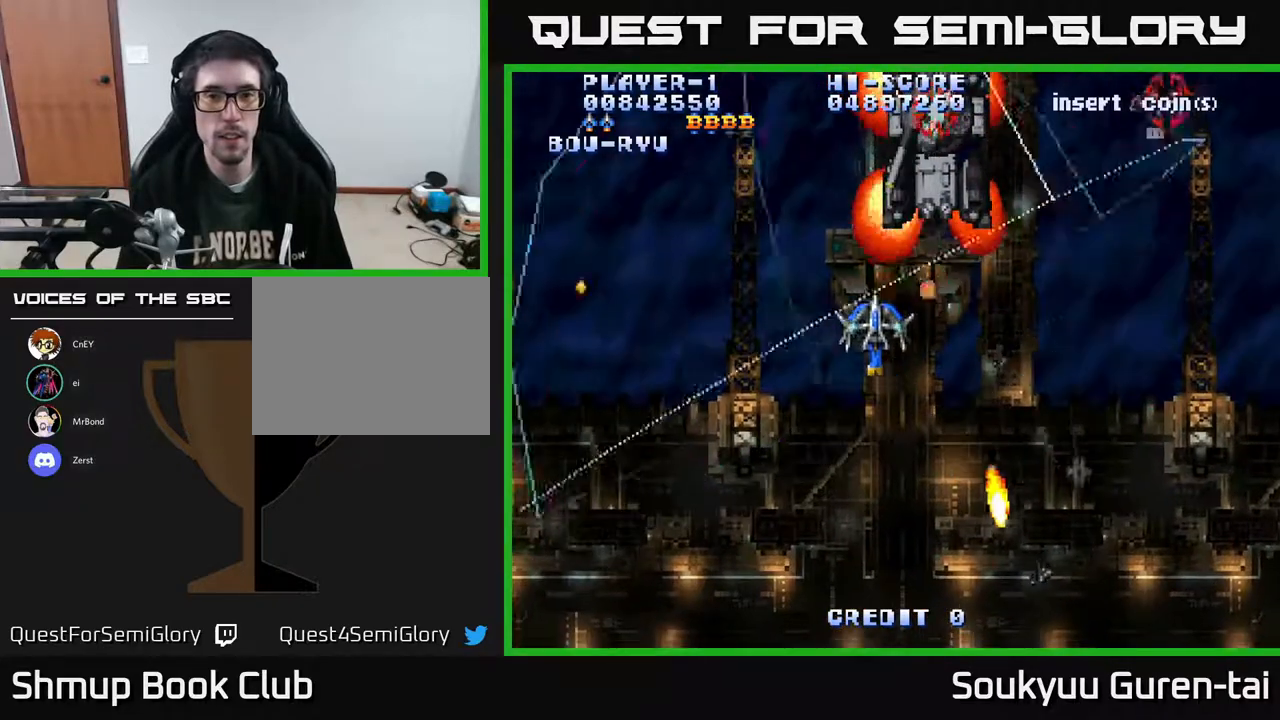
{"buttons": ["A", "DPAD_DOWN", "DPAD_RIGHT"], "right_stick": "center", "events": [[33, "DPAD_LEFT", "down"], [67, "A", "up"], [83, "DPAD_UP", "up"], [133, "A", "down"], [150, "DPAD_DOWN", "down"], [267, "DPAD_LEFT", "up"], [383, "DPAD_RIGHT", "down"]]}
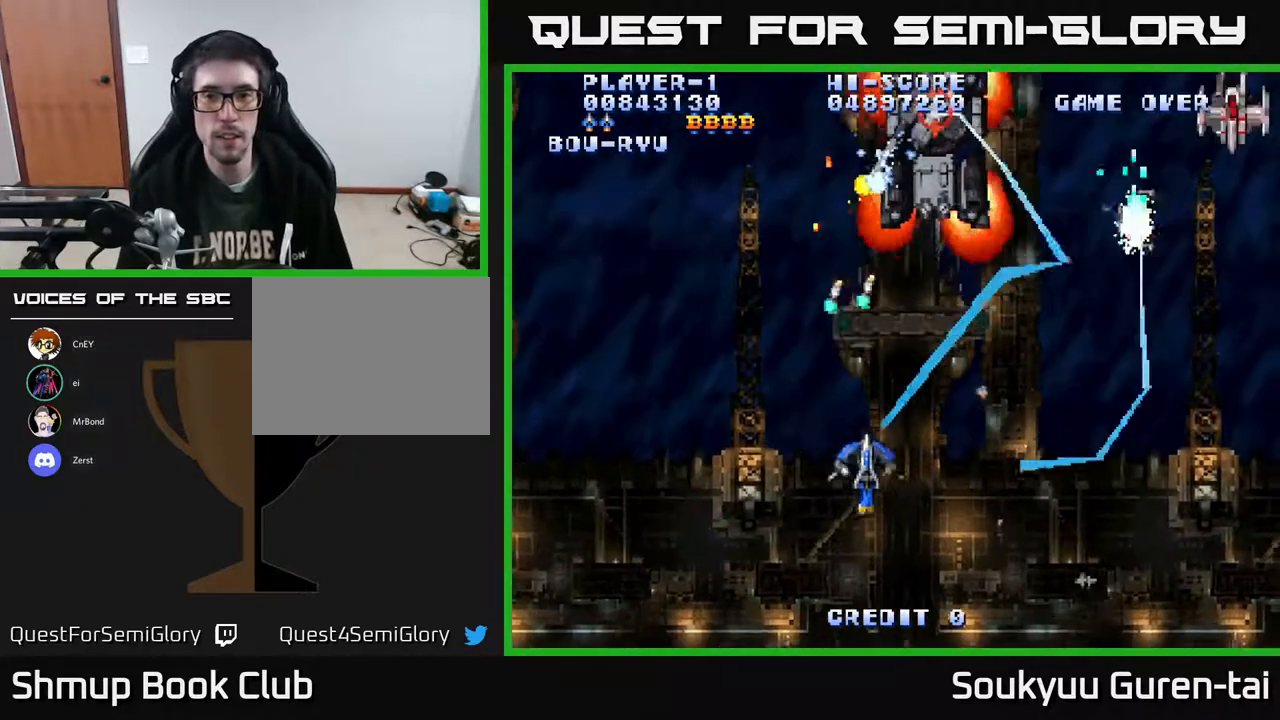
{"buttons": ["A", "DPAD_UP", "DPAD_RIGHT"], "right_stick": "center", "events": [[333, "DPAD_DOWN", "up"], [450, "DPAD_UP", "down"]]}
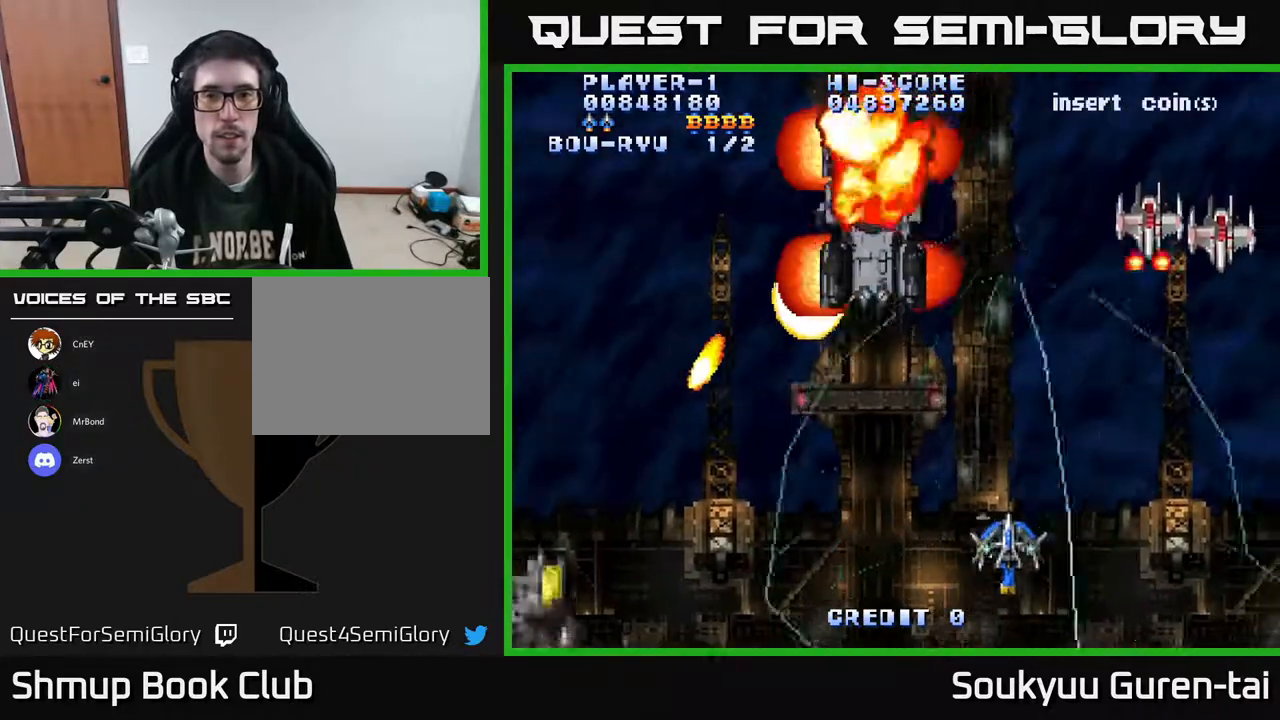
{"buttons": ["A", "DPAD_LEFT"], "right_stick": "center", "events": [[233, "DPAD_RIGHT", "up"], [267, "DPAD_LEFT", "down"], [267, "DPAD_UP", "up"]]}
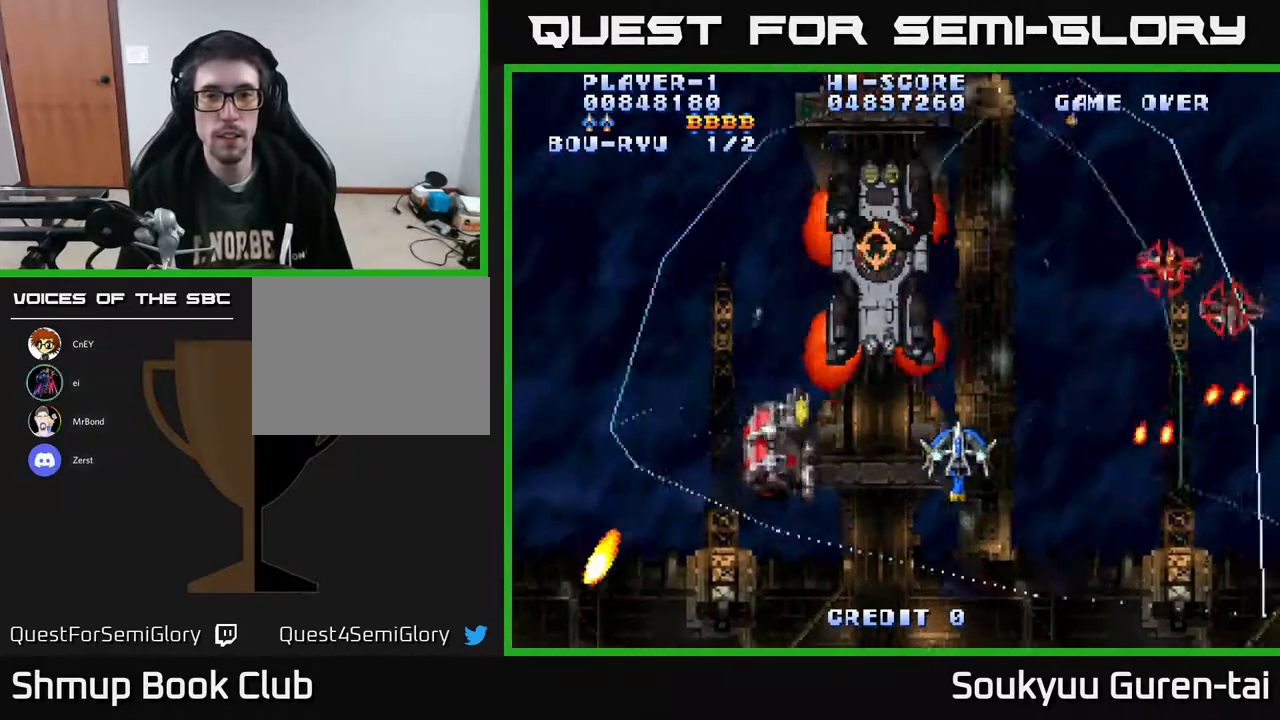
{"buttons": ["A", "DPAD_LEFT"], "right_stick": "center", "events": [[317, "DPAD_UP", "down"], [500, "DPAD_UP", "up"]]}
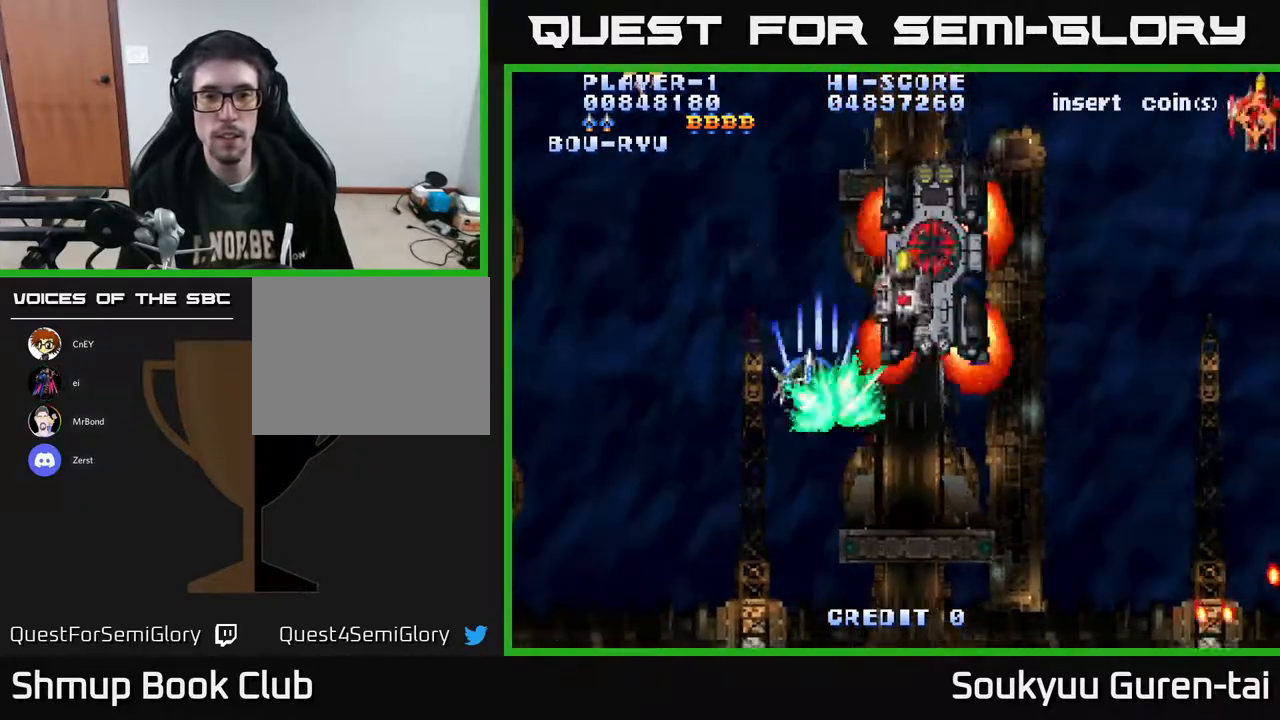
{"buttons": ["A", "DPAD_LEFT"], "right_stick": "center", "events": [[50, "DPAD_DOWN", "down"], [133, "DPAD_LEFT", "up"], [200, "DPAD_RIGHT", "down"], [450, "DPAD_RIGHT", "up"], [500, "DPAD_DOWN", "up"], [500, "DPAD_LEFT", "down"]]}
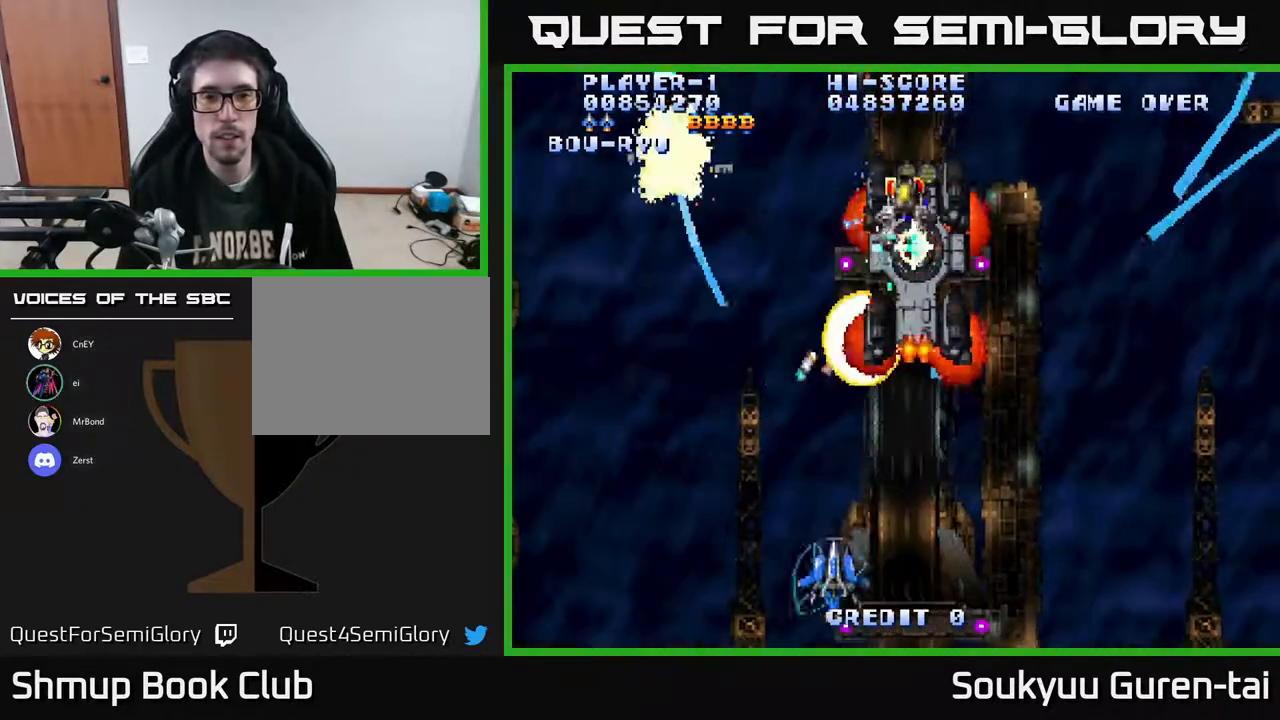
{"buttons": ["A", "DPAD_UP"], "right_stick": "center", "events": [[267, "DPAD_UP", "down"], [333, "DPAD_LEFT", "up"]]}
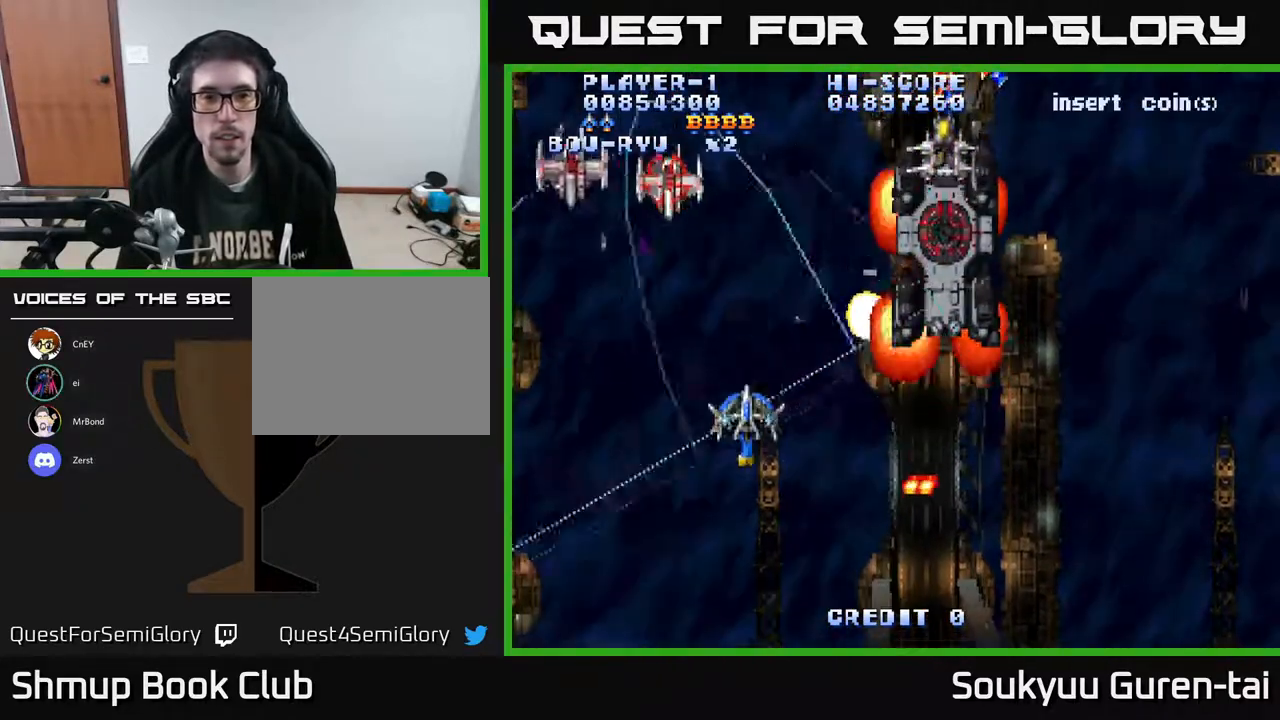
{"buttons": ["A", "DPAD_DOWN", "DPAD_RIGHT"], "right_stick": "center", "events": [[100, "DPAD_LEFT", "down"], [150, "DPAD_LEFT", "up"], [183, "DPAD_RIGHT", "down"], [233, "DPAD_UP", "up"], [367, "DPAD_DOWN", "down"], [417, "DPAD_RIGHT", "up"], [500, "DPAD_RIGHT", "down"]]}
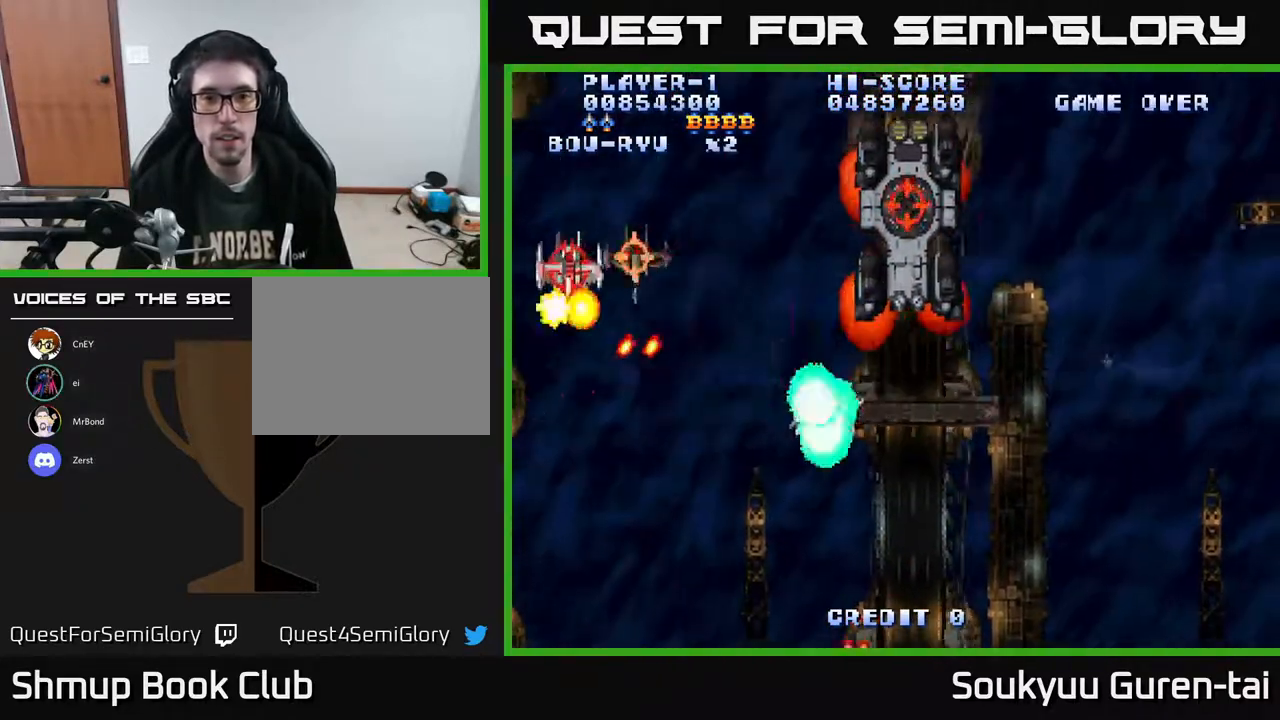
{"buttons": ["A", "DPAD_RIGHT"], "right_stick": "center", "events": [[433, "DPAD_DOWN", "up"]]}